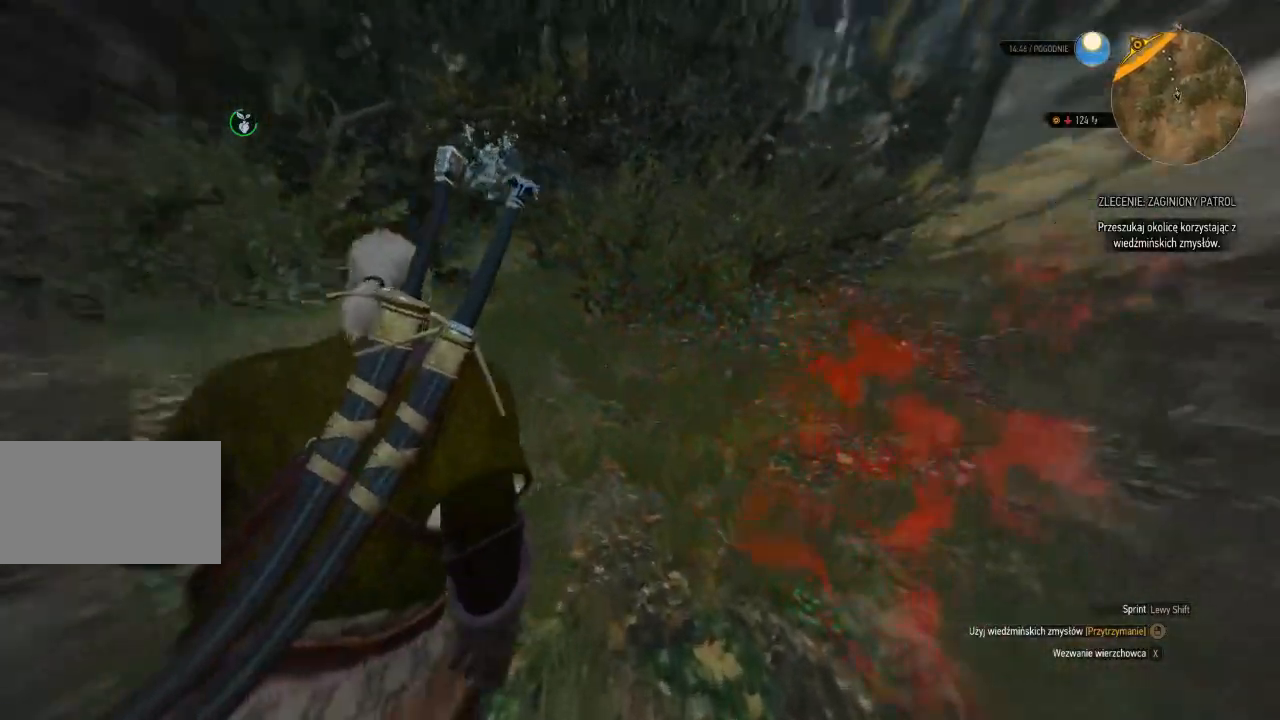
Gameplay with keyboard and mouse; each line is a JSON object with the keys and mouse buttons held at the frame after it. "events" lists presses ("down") and releases ("up") of "a", "ctrl", "d", "e", "q", "s", "shift", "space", "w", "mouse_left", "mouse_wheel", "mouse_right", "mouse_mb4" and "mouse_mb5" between this image and that frame as [ms after this image, input, new state], when the widget could be followed in between. "mouse_left", "mouse_wheel", "mouse_right", "mouse_mb4", "mouse_mb5" = the "left", "wheel", "right", "mb4", "mb5" buttons of the "mouse" list. No other keys are recorded. "wheel" means that the mouse wheel is clicked or scrolled. Mouse movement is not recorded.
{"keys": ["w"], "mouse": ["right"], "events": [[120, "d", "down"], [360, "d", "up"]]}
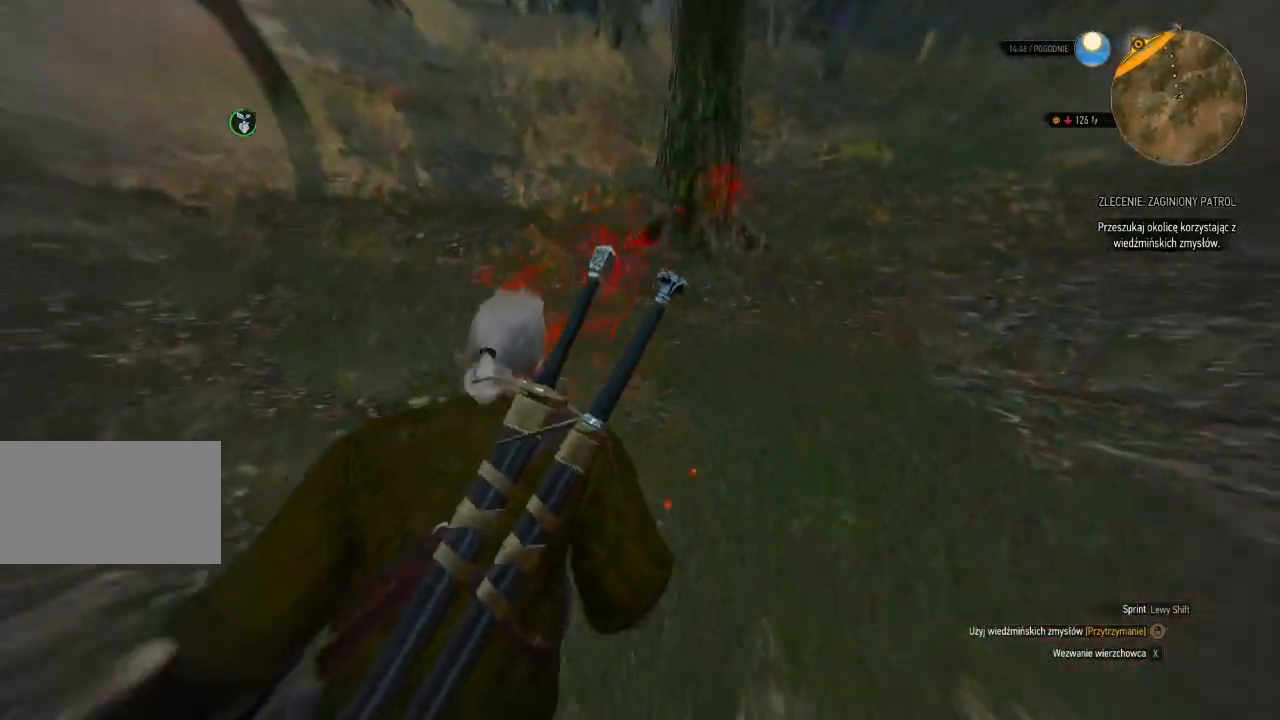
{"keys": ["w"], "mouse": ["right"], "events": []}
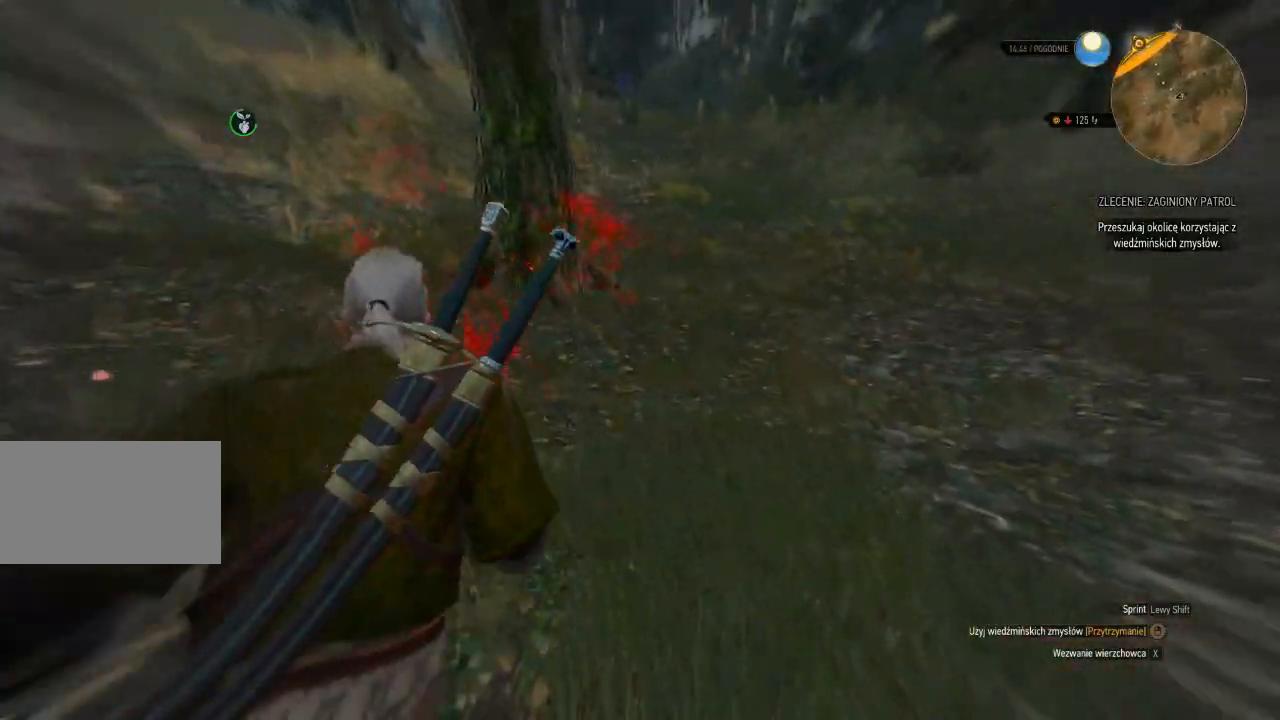
{"keys": ["w"], "mouse": ["right"], "events": []}
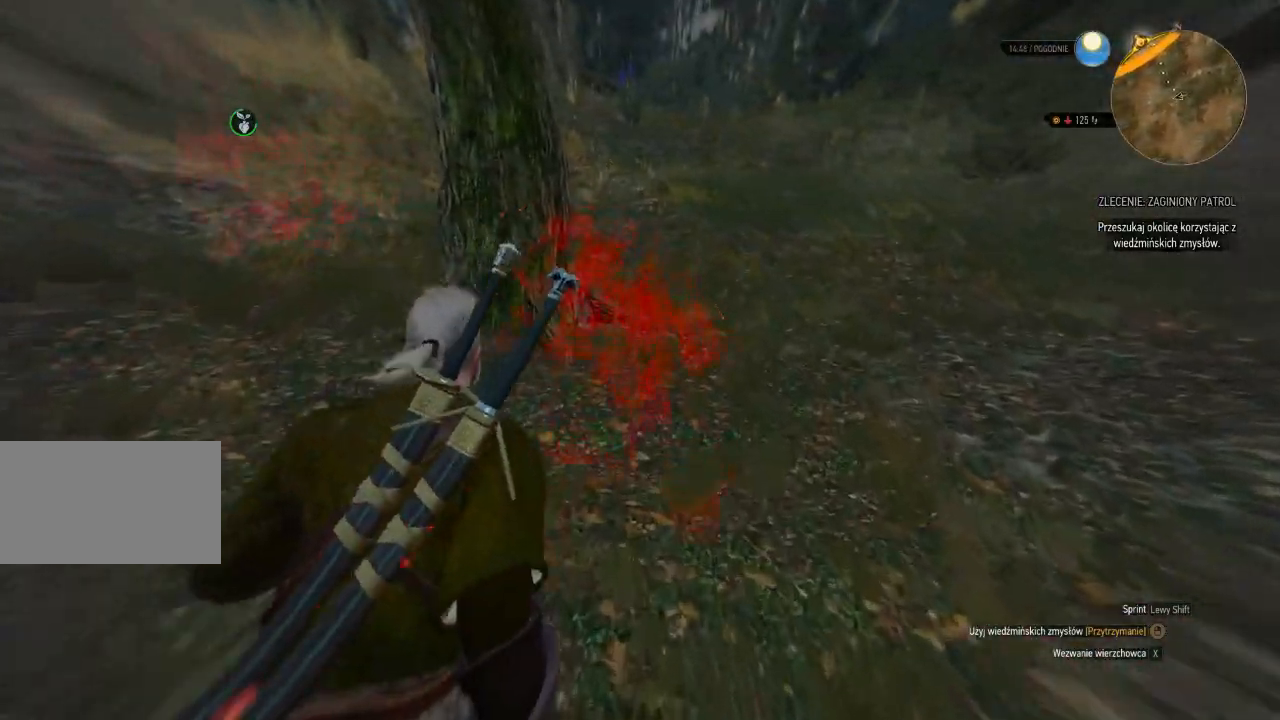
{"keys": ["w"], "mouse": ["right"], "events": []}
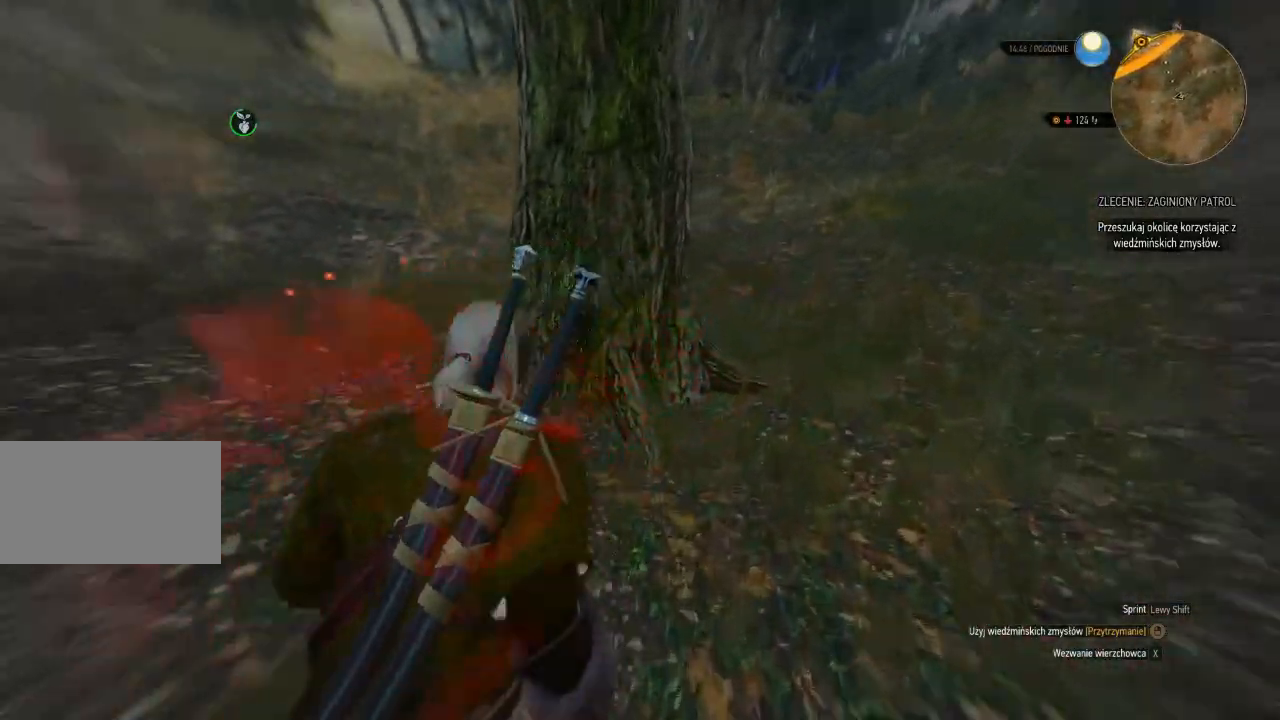
{"keys": [], "mouse": ["right"], "events": [[220, "w", "up"]]}
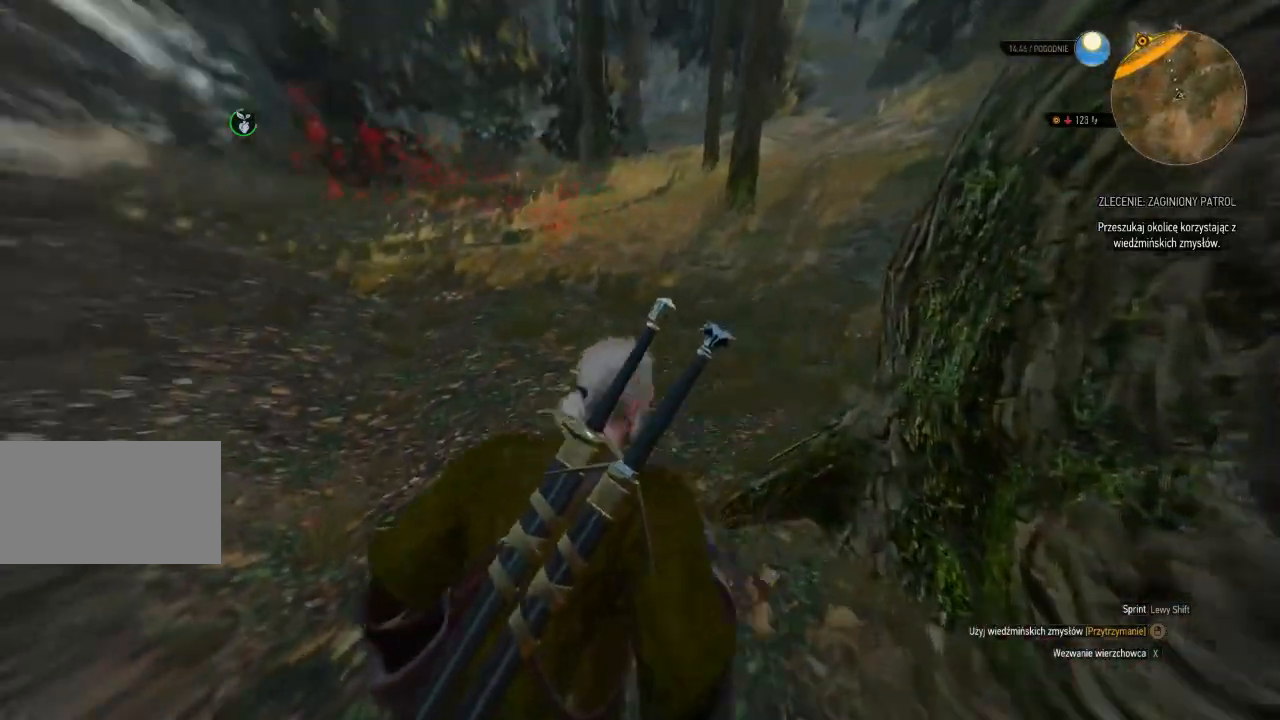
{"keys": ["w"], "mouse": ["right"], "events": [[280, "w", "down"]]}
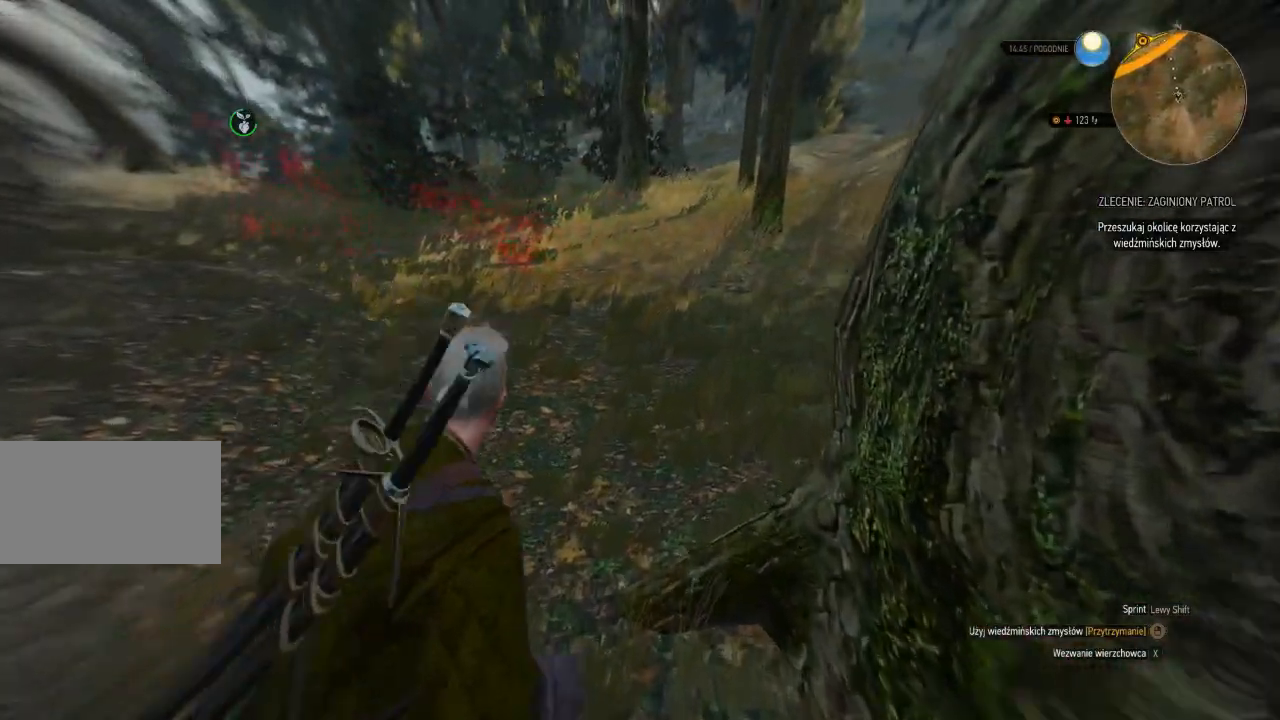
{"keys": ["a", "w"], "mouse": ["right"], "events": [[400, "a", "down"]]}
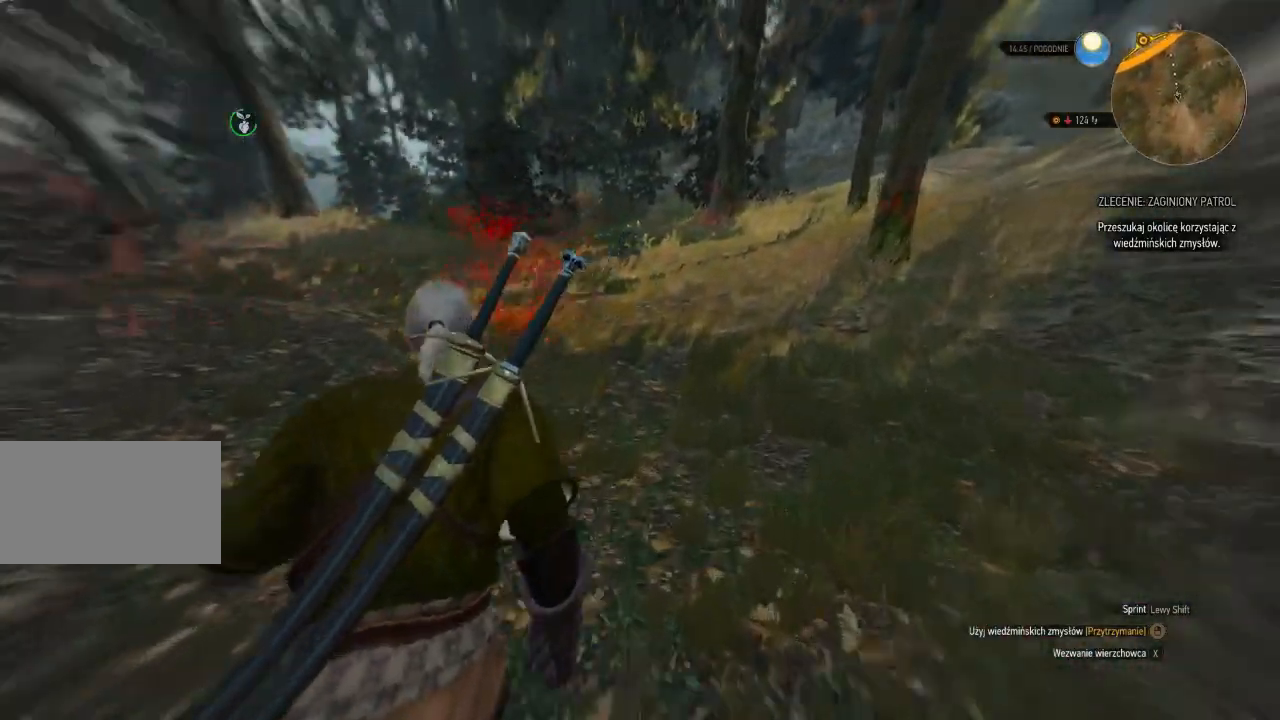
{"keys": ["w"], "mouse": ["right"], "events": [[40, "a", "up"]]}
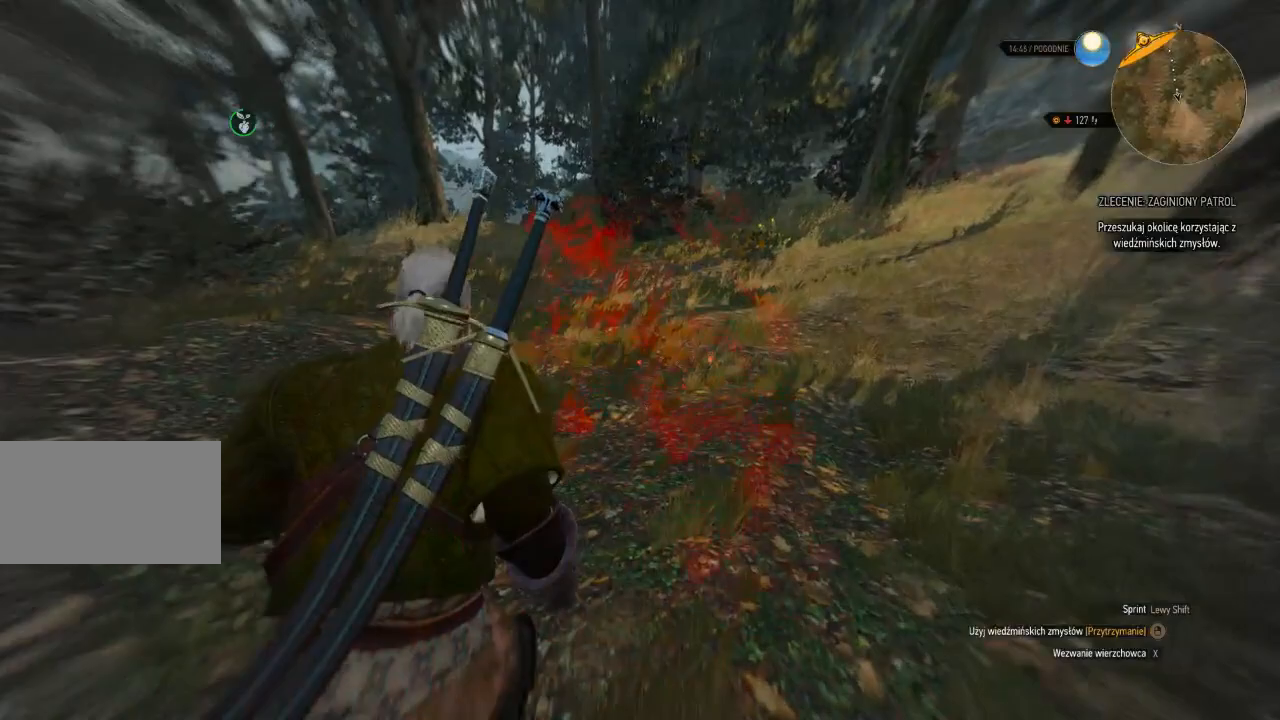
{"keys": ["w"], "mouse": ["right"], "events": []}
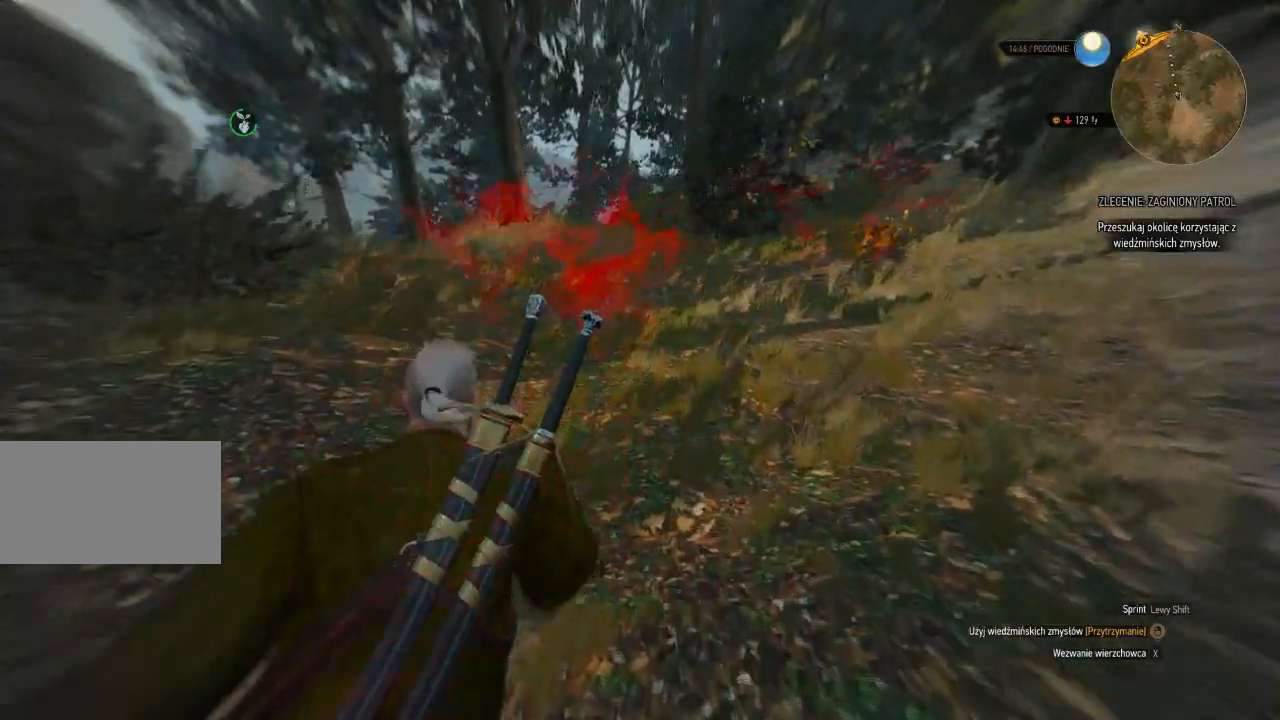
{"keys": ["w"], "mouse": ["right"], "events": []}
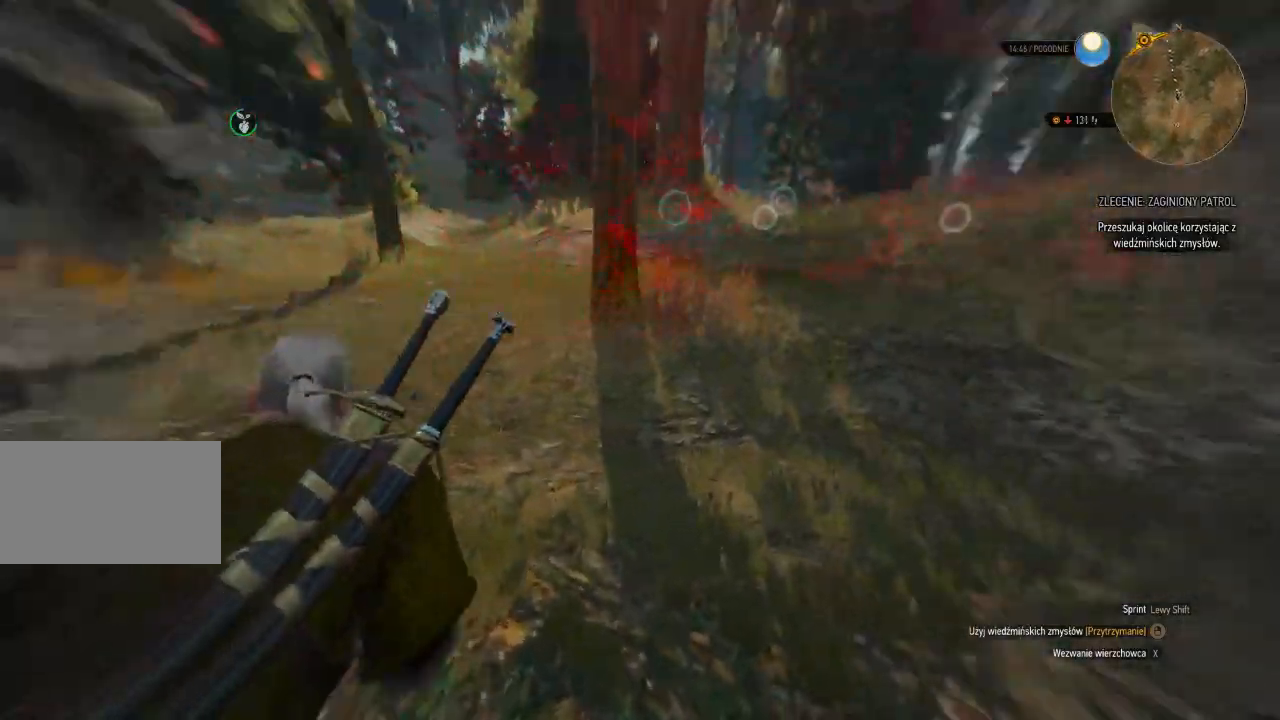
{"keys": ["w"], "mouse": ["right"], "events": [[140, "d", "down"], [400, "d", "up"]]}
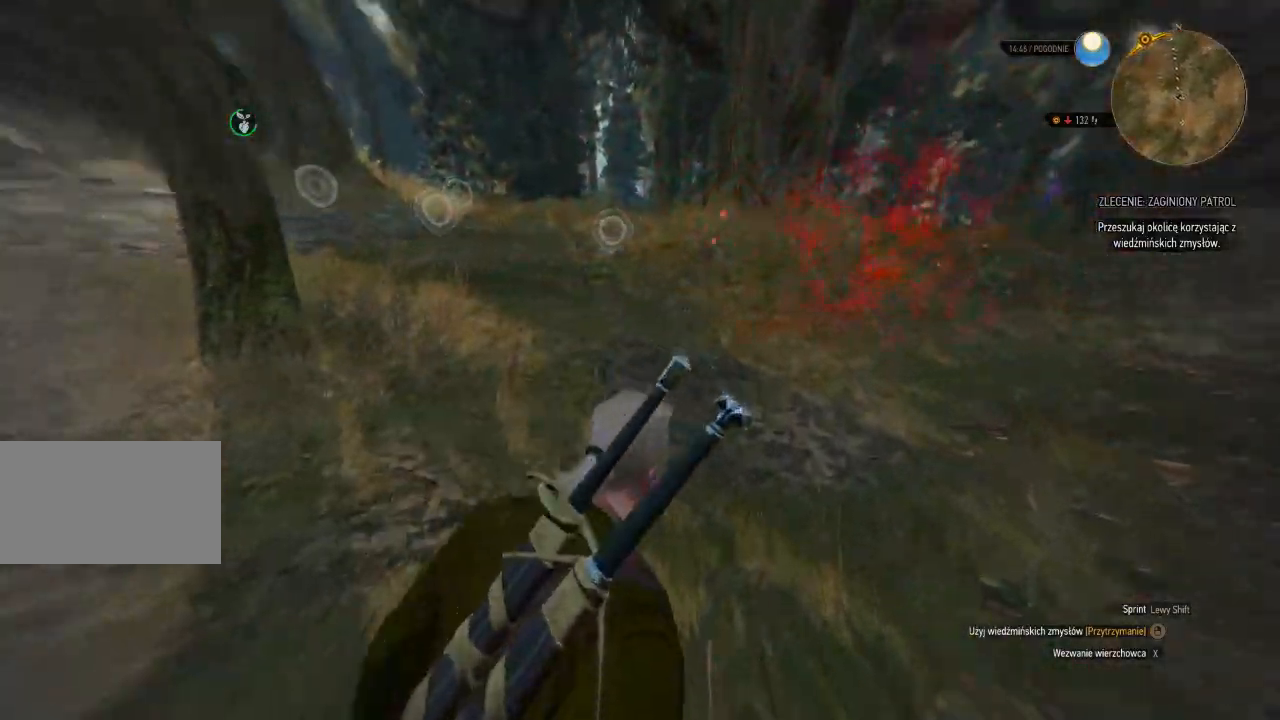
{"keys": ["d", "w"], "mouse": ["right"], "events": [[320, "d", "down"]]}
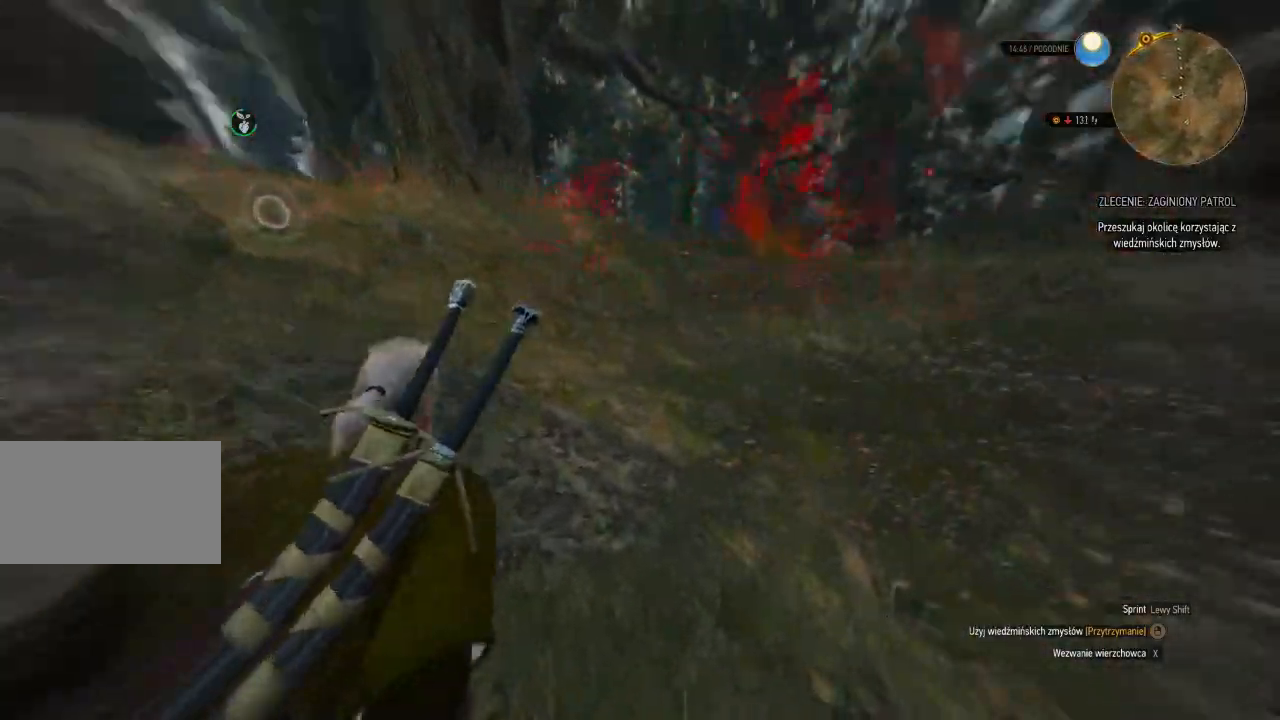
{"keys": ["w"], "mouse": ["right"], "events": [[200, "d", "up"]]}
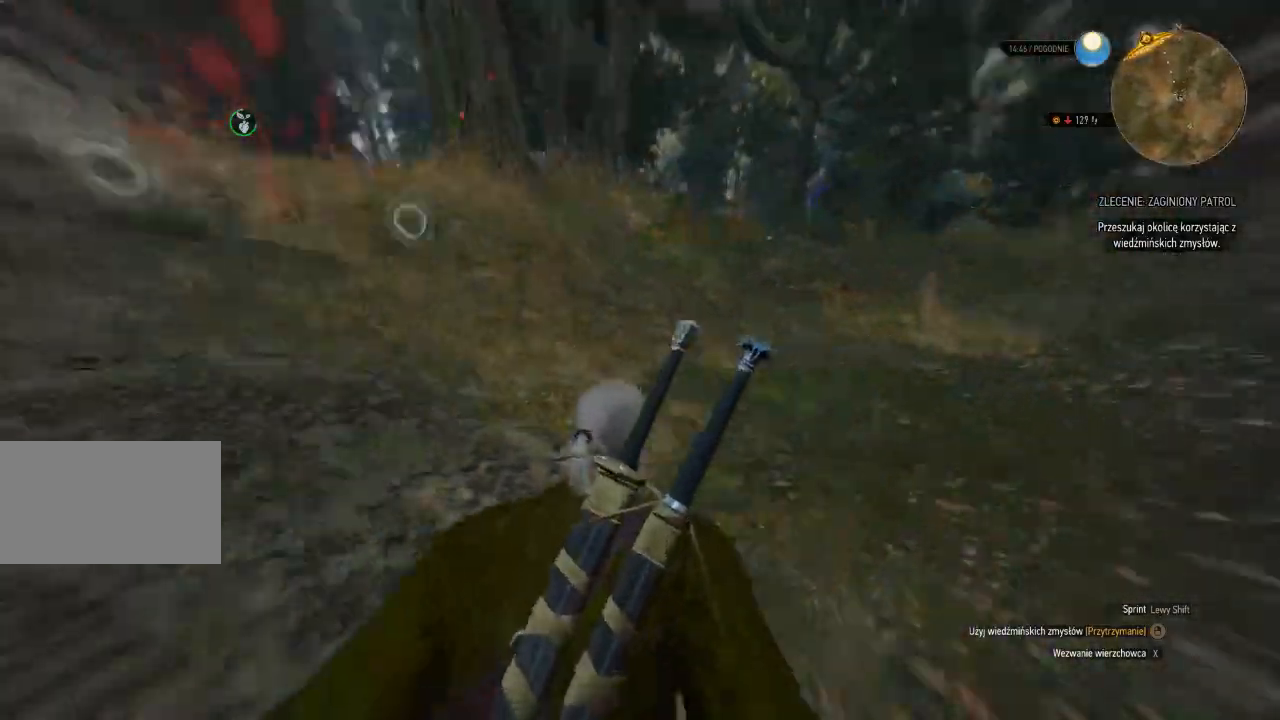
{"keys": ["w"], "mouse": ["right"], "events": [[360, "a", "down"], [500, "a", "up"]]}
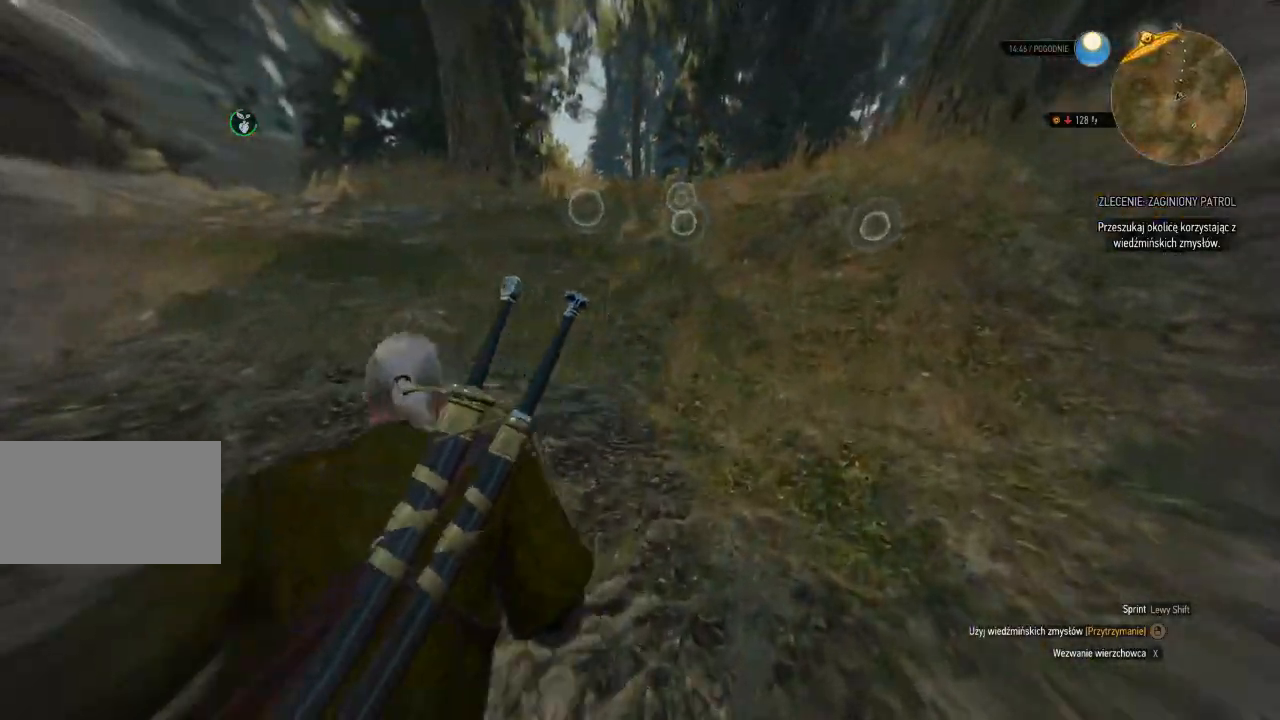
{"keys": ["d", "w"], "mouse": ["right"], "events": [[340, "d", "down"]]}
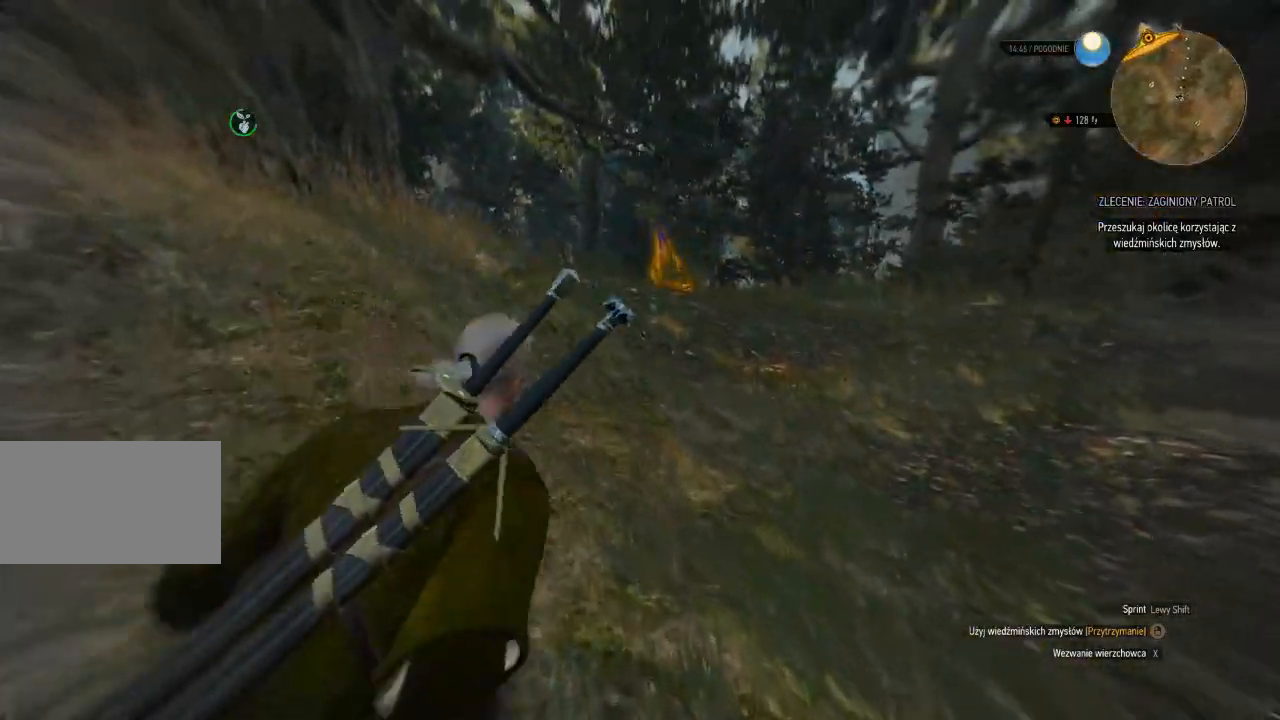
{"keys": [], "mouse": ["right"], "events": [[60, "d", "up"], [360, "w", "up"]]}
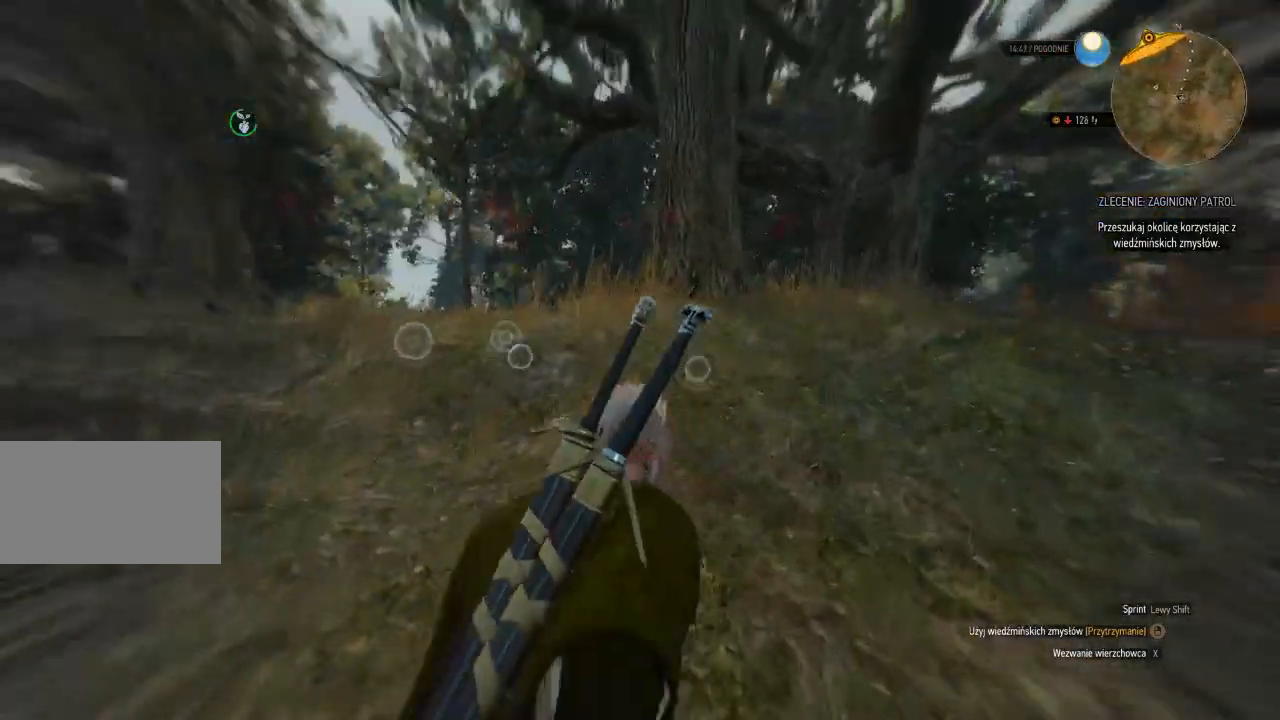
{"keys": ["w"], "mouse": ["right"], "events": [[460, "w", "down"]]}
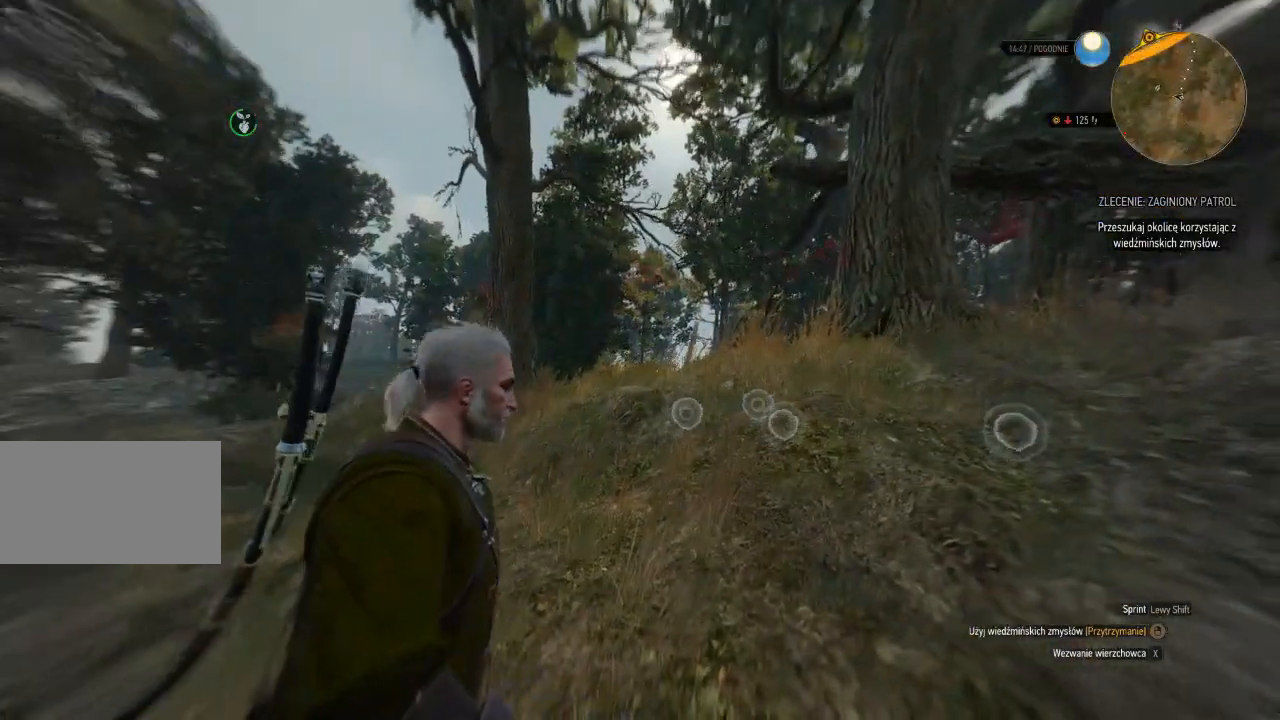
{"keys": ["w"], "mouse": ["right"], "events": []}
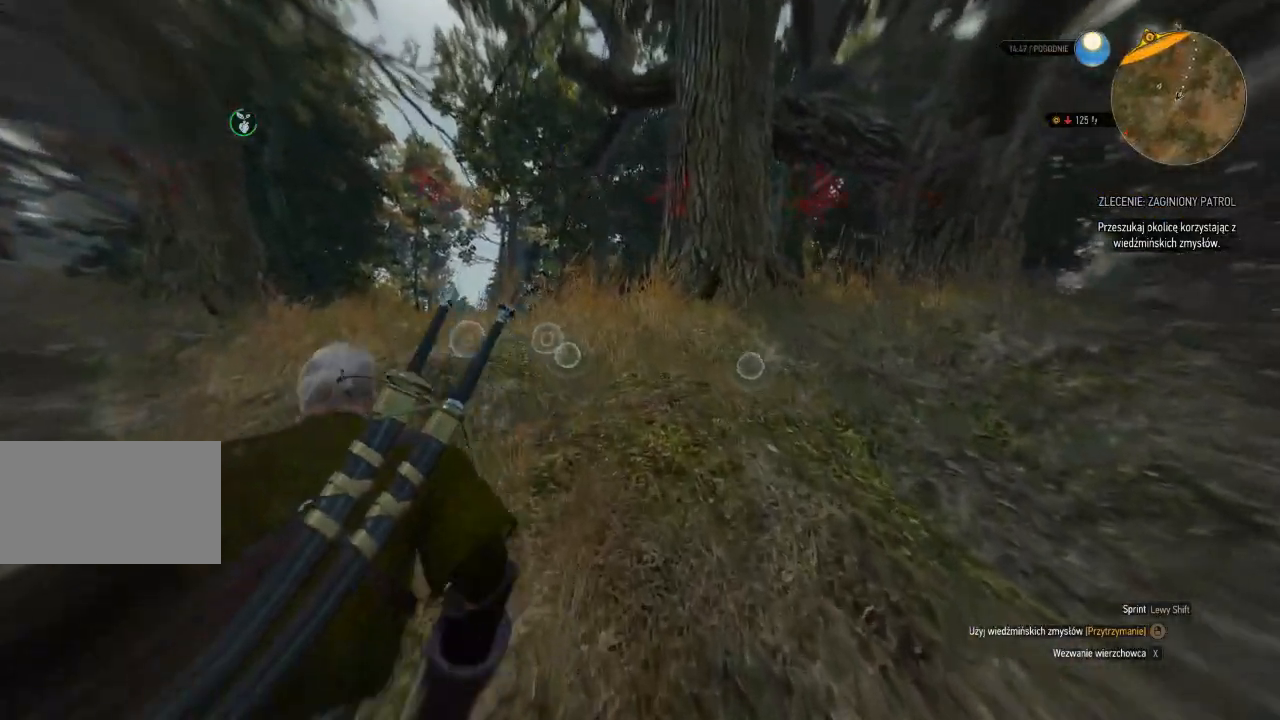
{"keys": ["w"], "mouse": ["right"], "events": []}
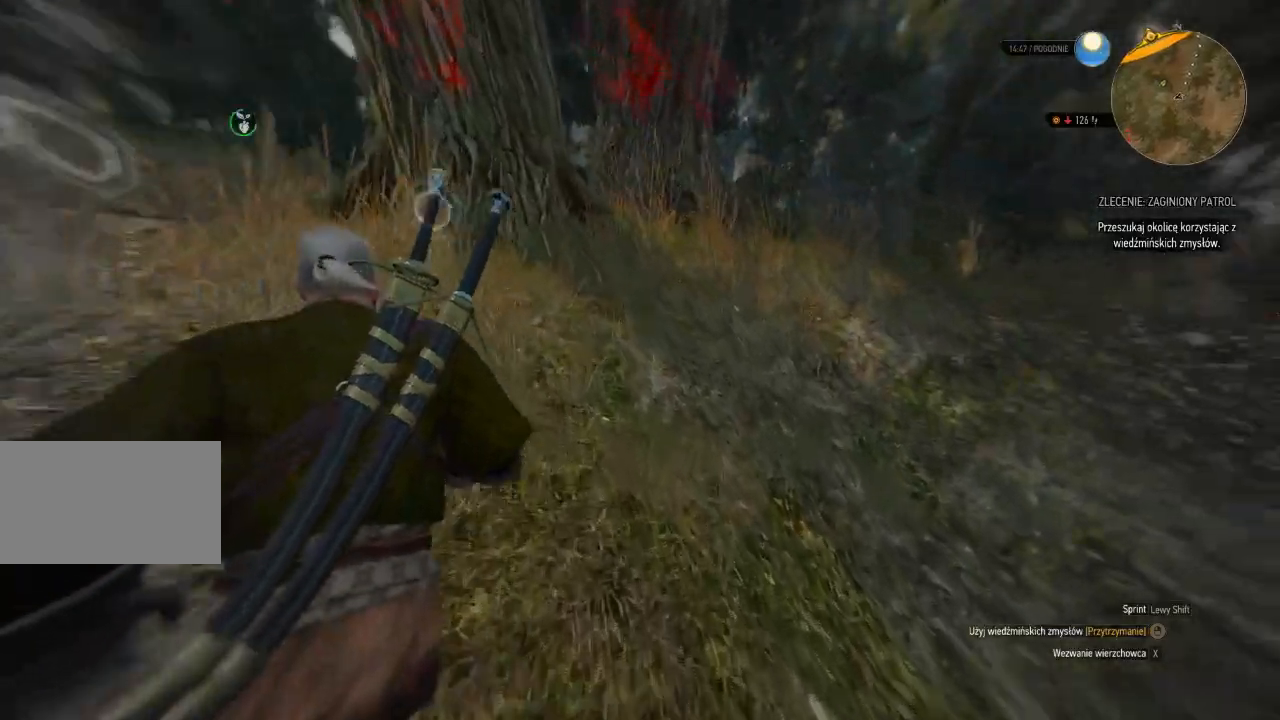
{"keys": ["w"], "mouse": ["right"], "events": []}
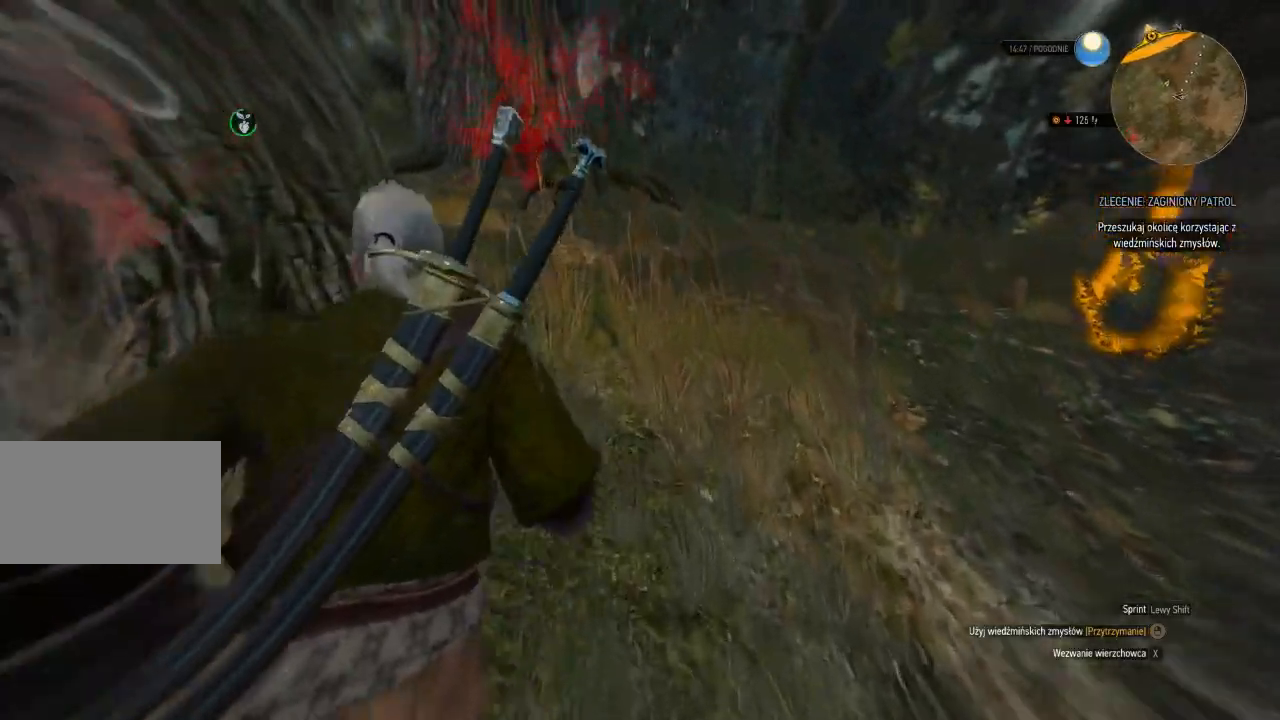
{"keys": ["w"], "mouse": ["right"], "events": []}
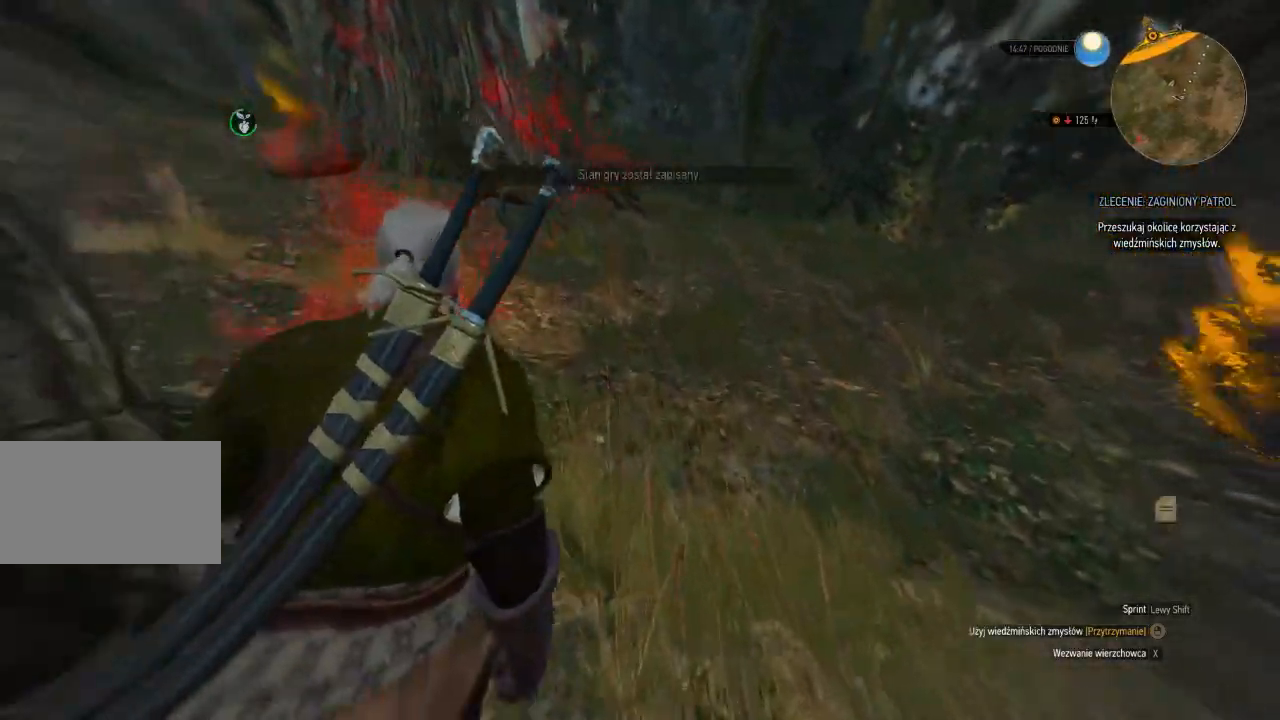
{"keys": ["w"], "mouse": ["right"], "events": []}
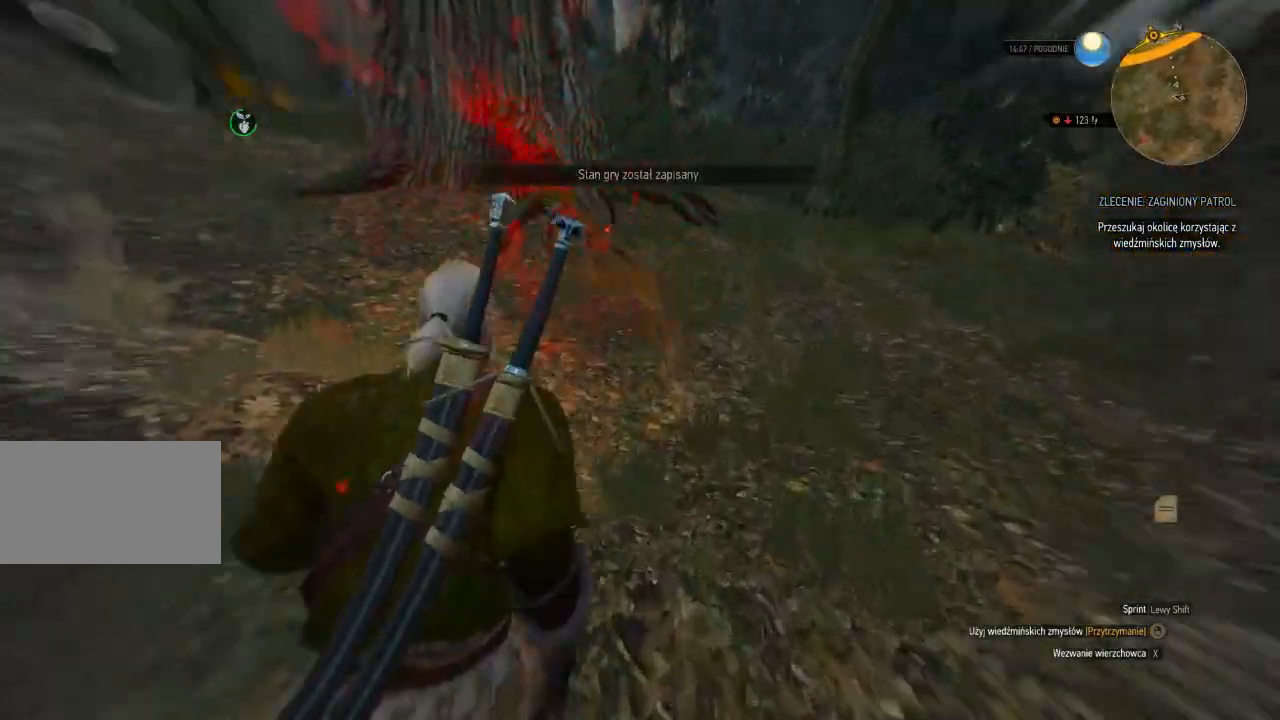
{"keys": ["w"], "mouse": ["right"], "events": []}
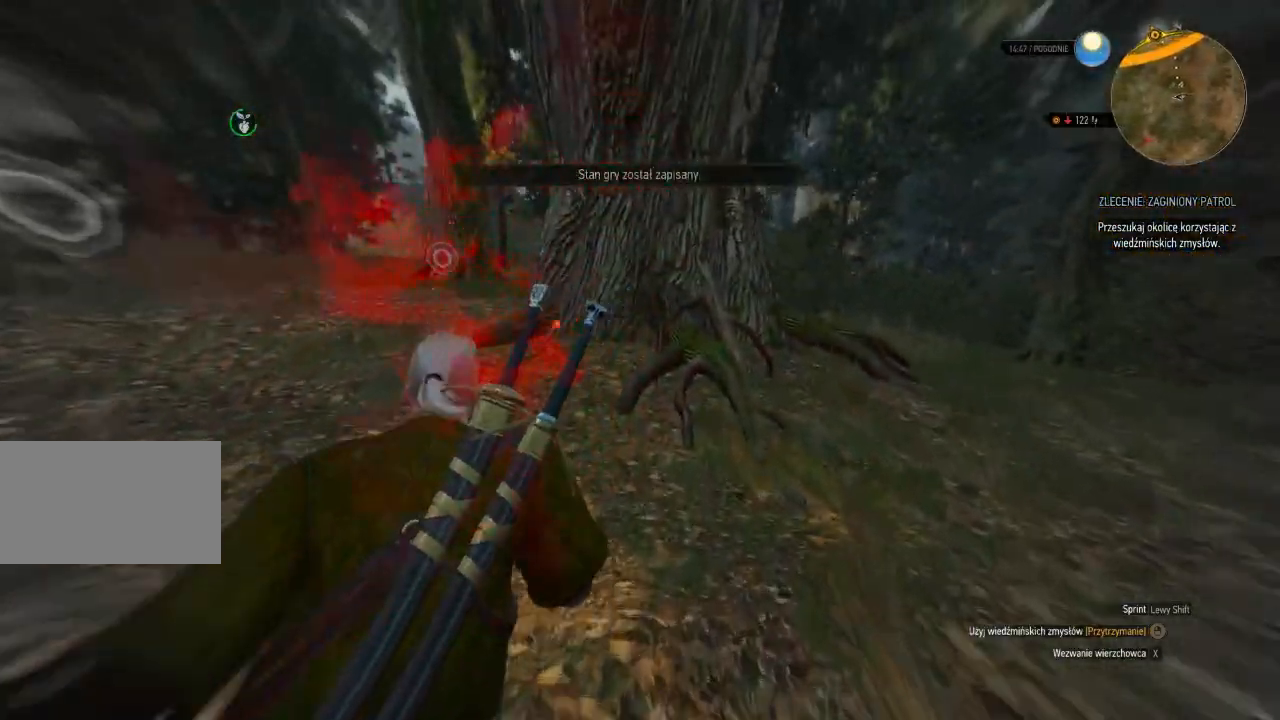
{"keys": ["w"], "mouse": ["right"], "events": []}
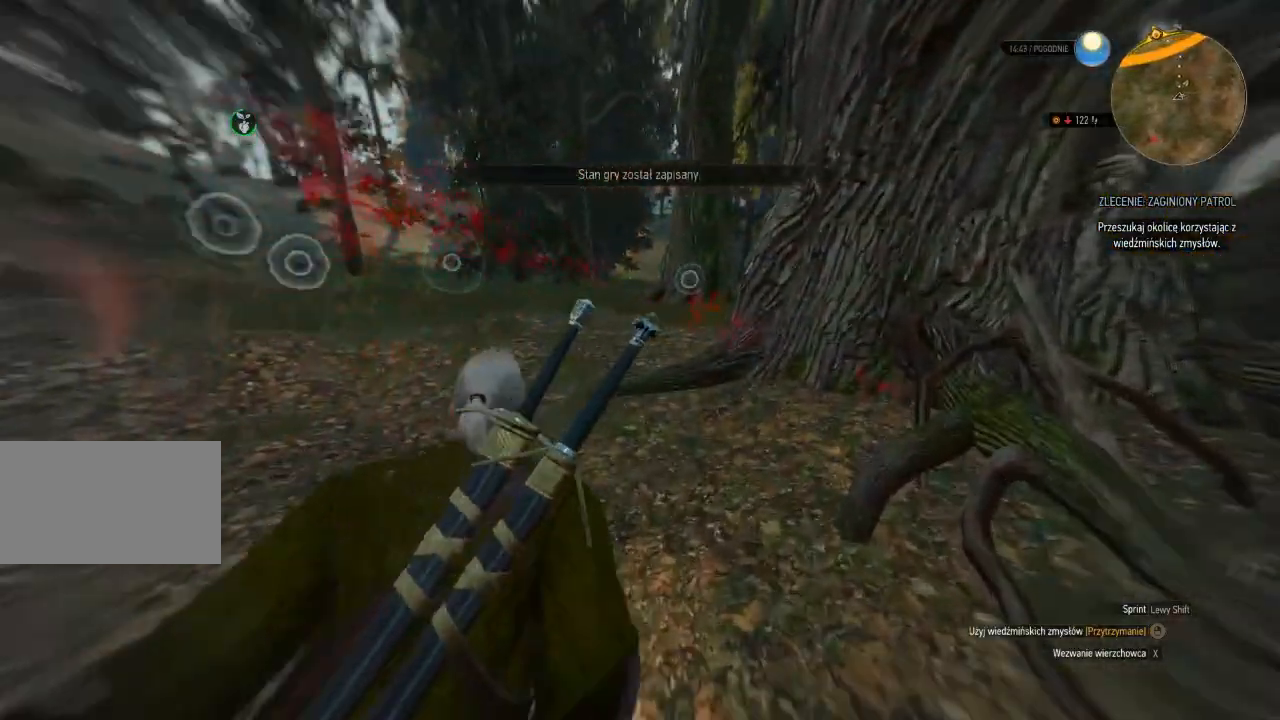
{"keys": ["w"], "mouse": ["right"], "events": []}
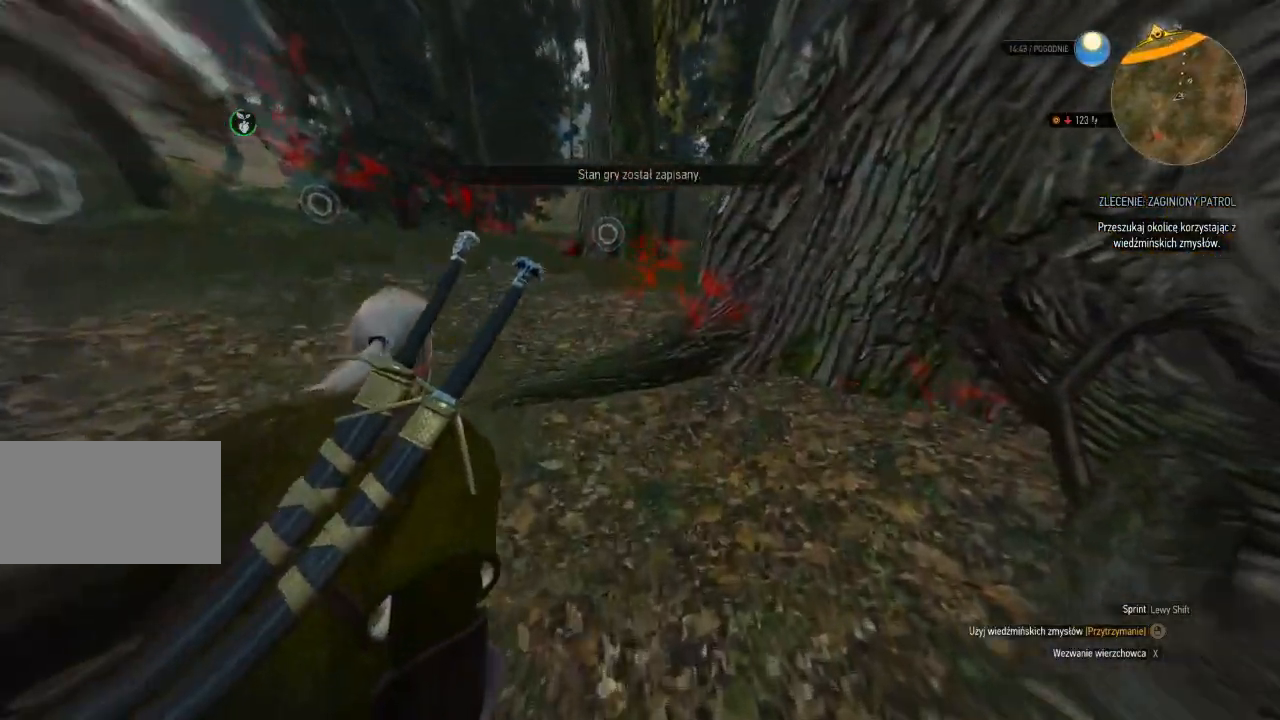
{"keys": ["d", "w"], "mouse": ["right"], "events": [[480, "d", "down"]]}
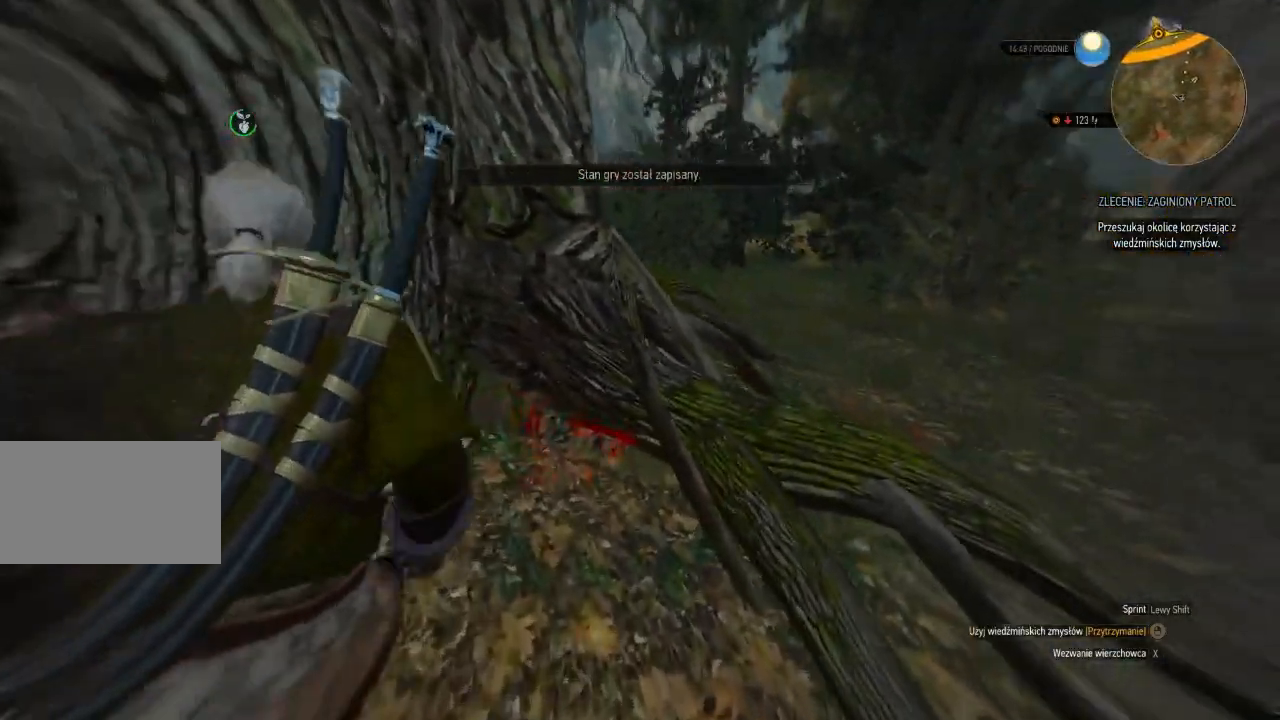
{"keys": ["d", "w"], "mouse": ["right"], "events": []}
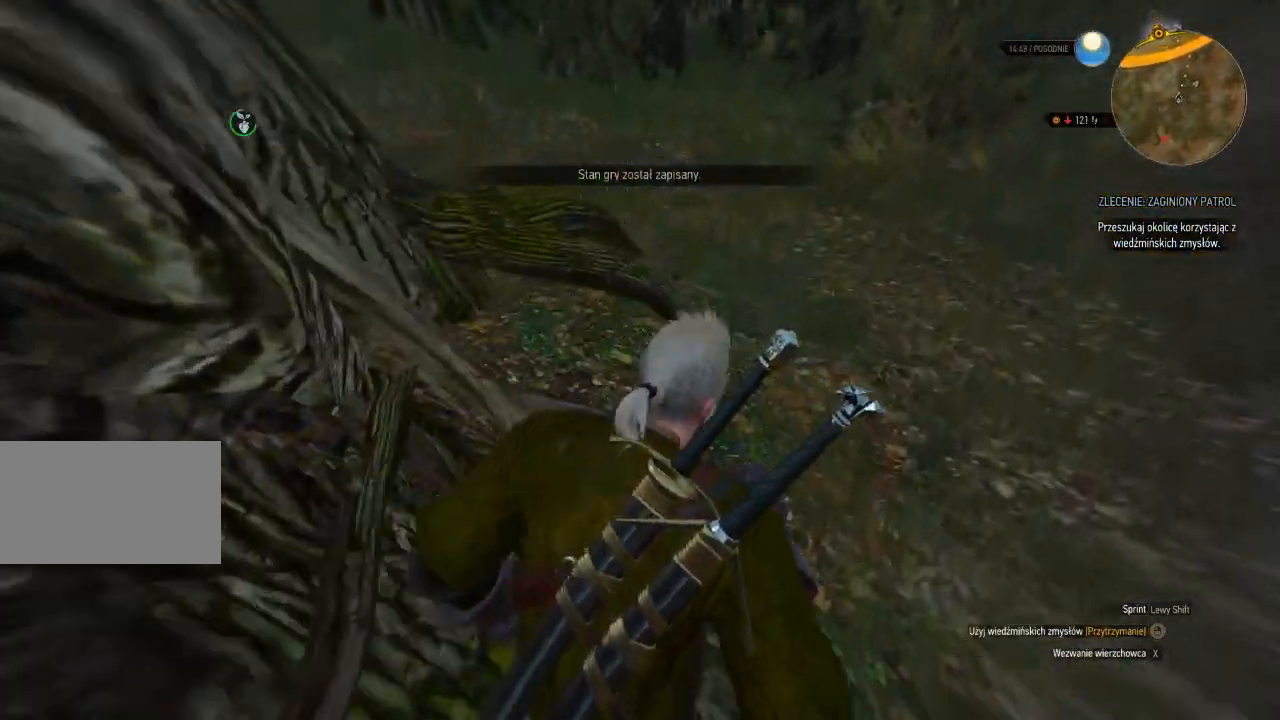
{"keys": ["w"], "mouse": ["right"], "events": [[120, "d", "up"]]}
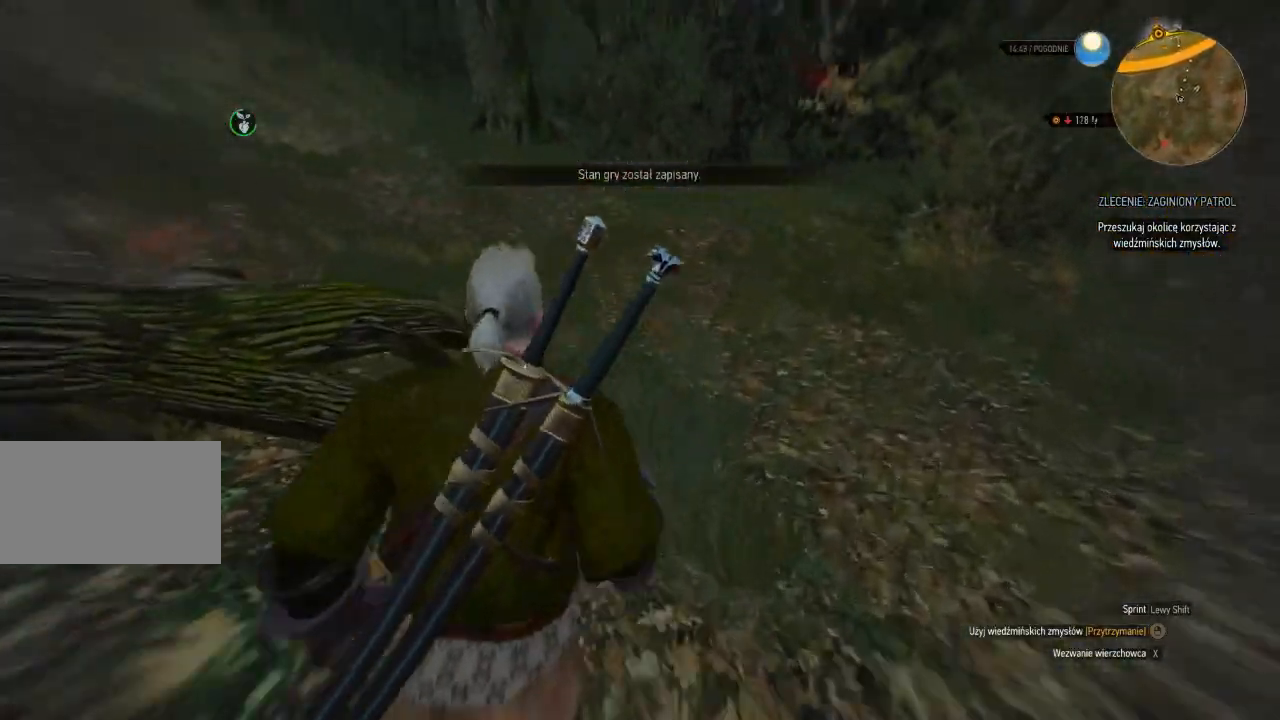
{"keys": [], "mouse": ["right"], "events": [[120, "w", "up"]]}